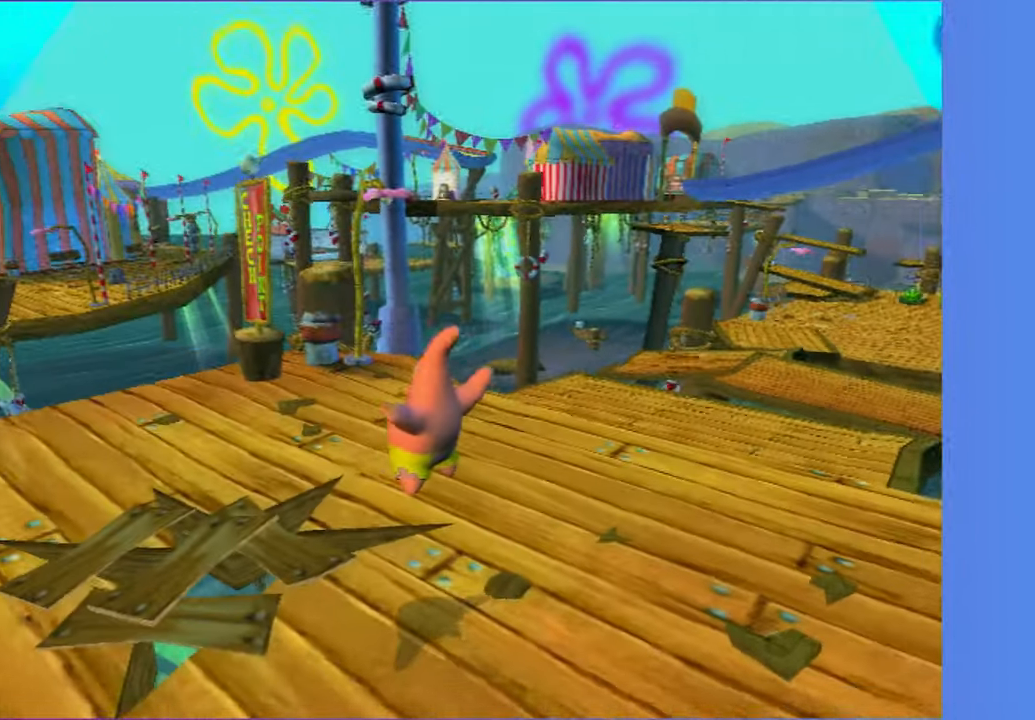
Gameplay with a controller (Xbox layout); each line is a JSON object with the inputs held at the frame after it. "button_events" lists button changes between this image and that frame as [ms after this image, input, new state], when the widget could be followed in between (sticks are given only as held states). Not read: L3 R3.
{"buttons": [], "left_stick": "up-left", "right_stick": "center", "button_events": []}
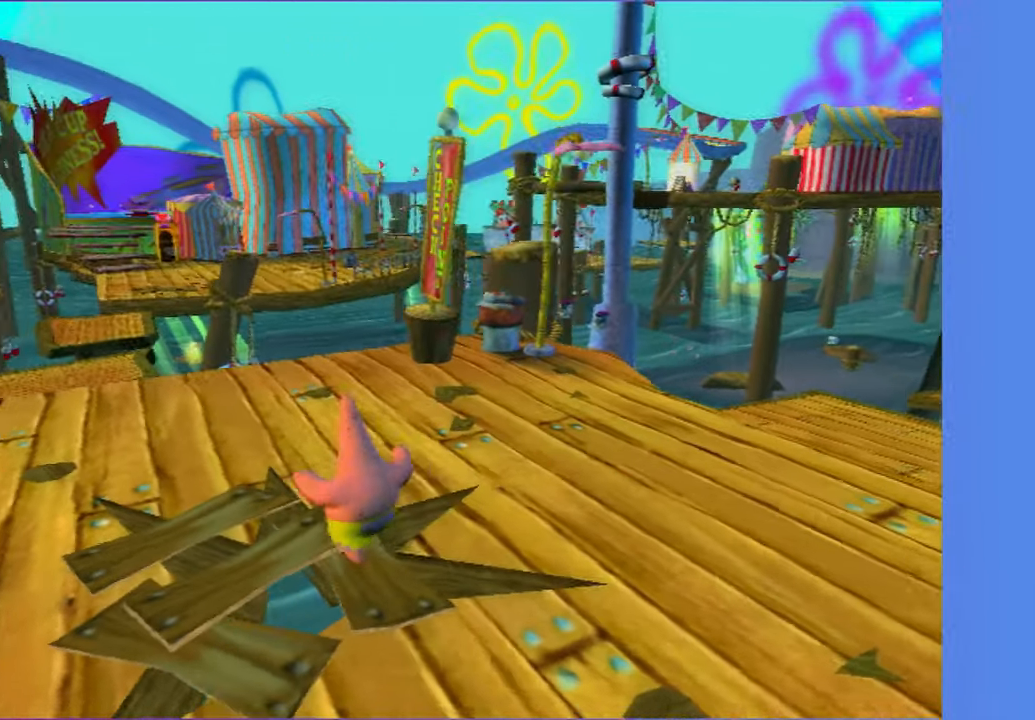
{"buttons": [], "left_stick": "up", "right_stick": "center", "button_events": [[250, "A", "down"], [350, "A", "up"]]}
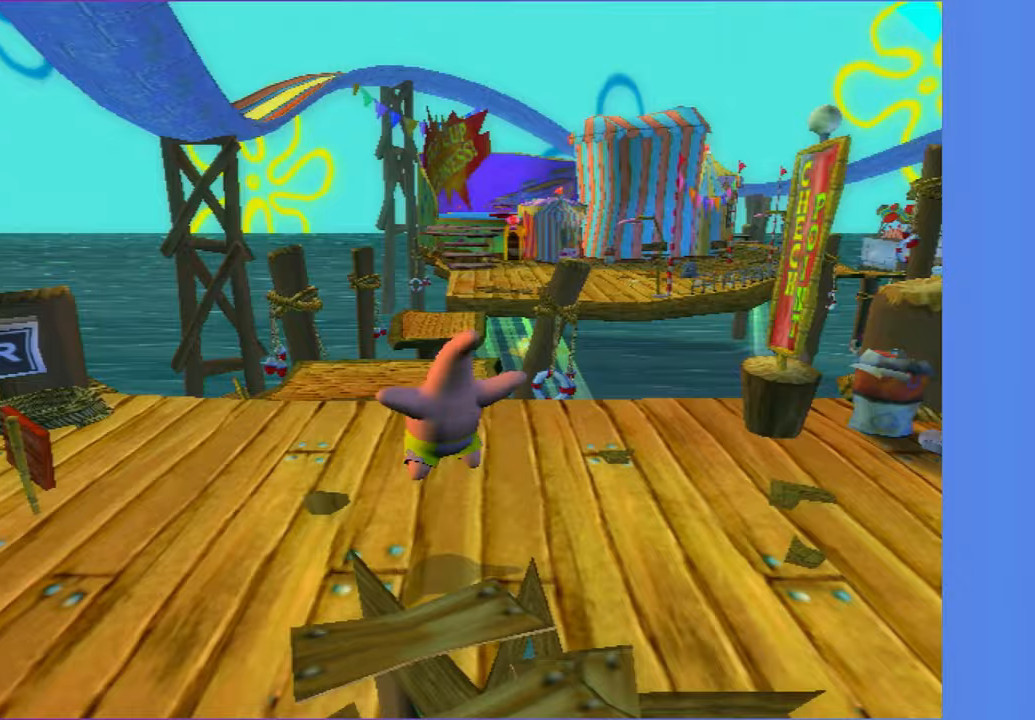
{"buttons": [], "left_stick": "up", "right_stick": "center", "button_events": []}
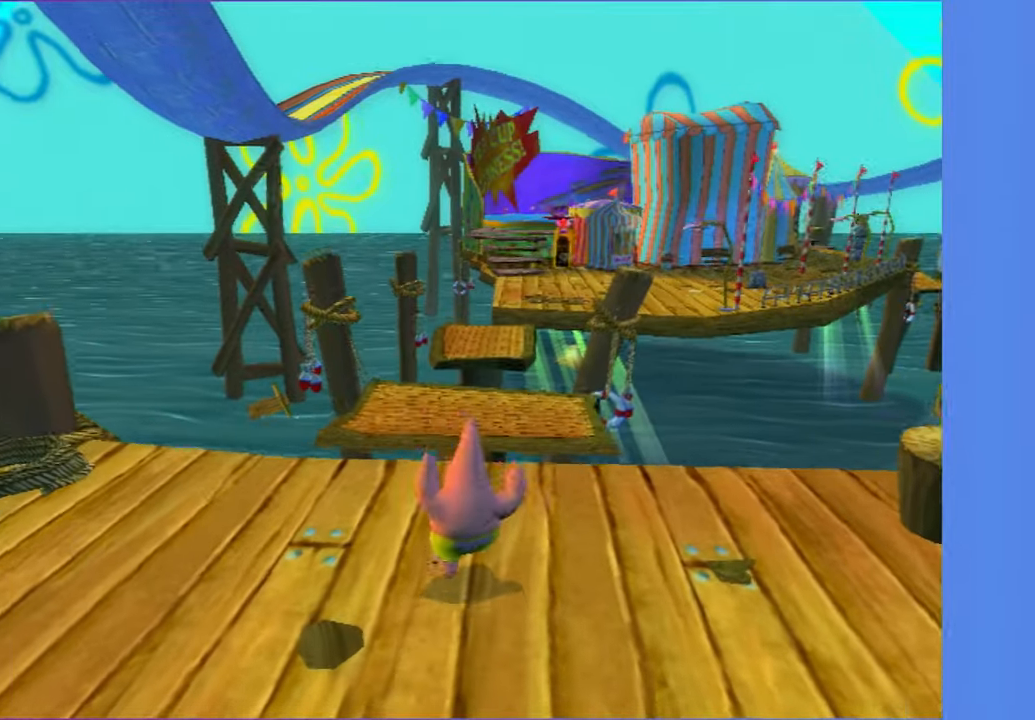
{"buttons": ["A"], "left_stick": "up", "right_stick": "center", "button_events": [[400, "A", "down"]]}
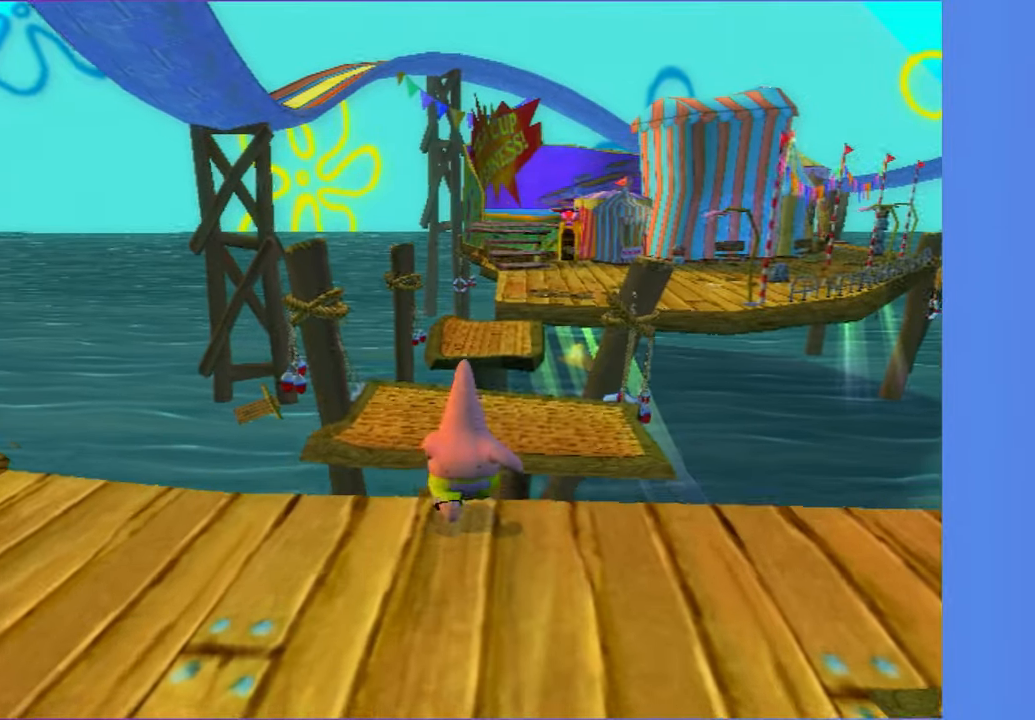
{"buttons": [], "left_stick": "up", "right_stick": "center", "button_events": [[67, "A", "up"], [167, "A", "down"], [300, "A", "up"]]}
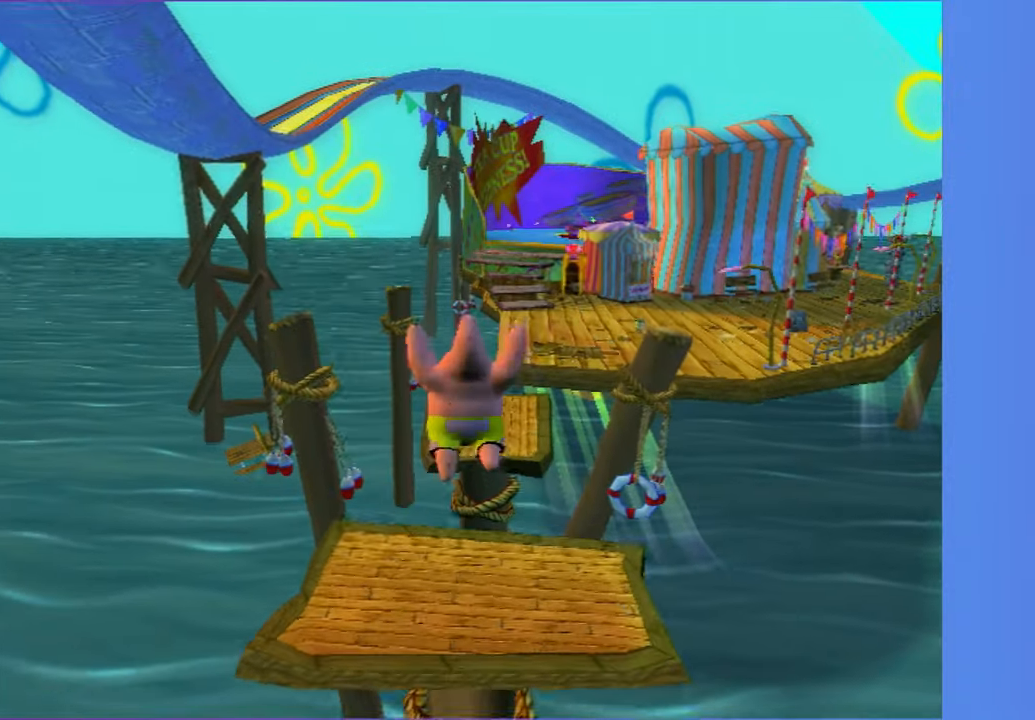
{"buttons": [], "left_stick": "up", "right_stick": "center", "button_events": []}
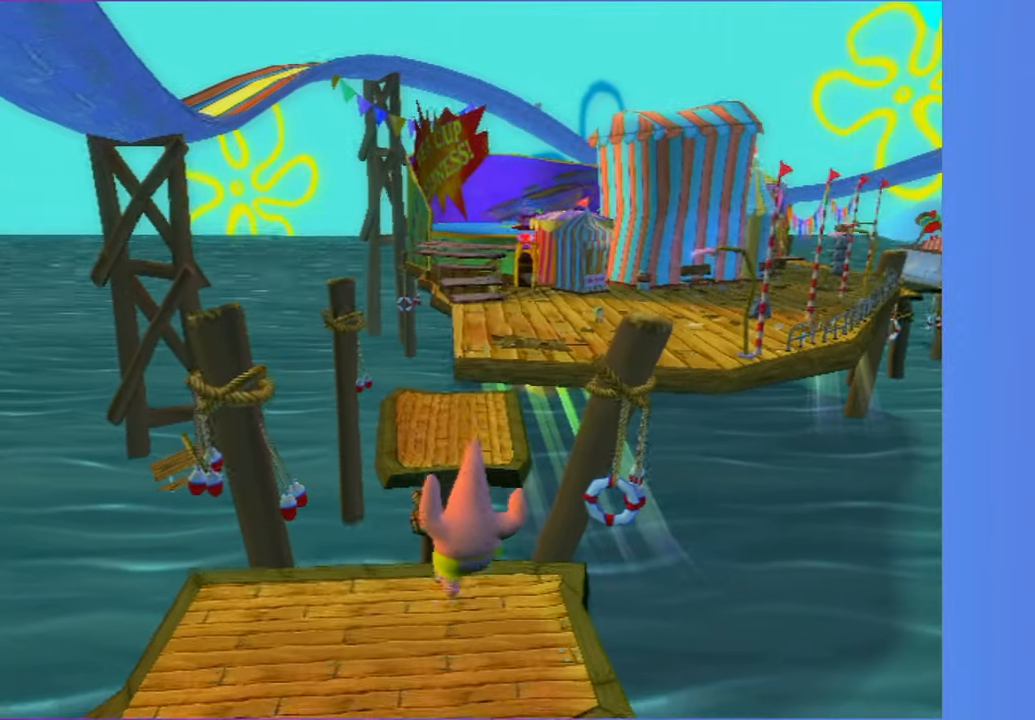
{"buttons": ["A"], "left_stick": "up", "right_stick": "center", "button_events": [[500, "A", "down"]]}
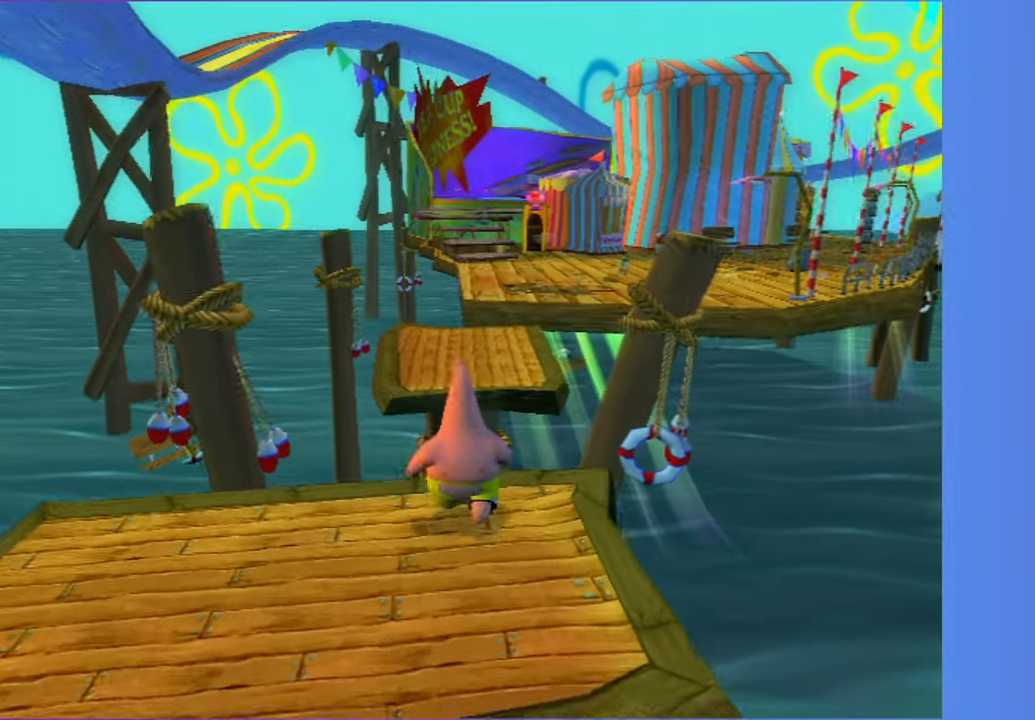
{"buttons": ["A"], "left_stick": "up", "right_stick": "center", "button_events": [[217, "A", "up"], [433, "A", "down"]]}
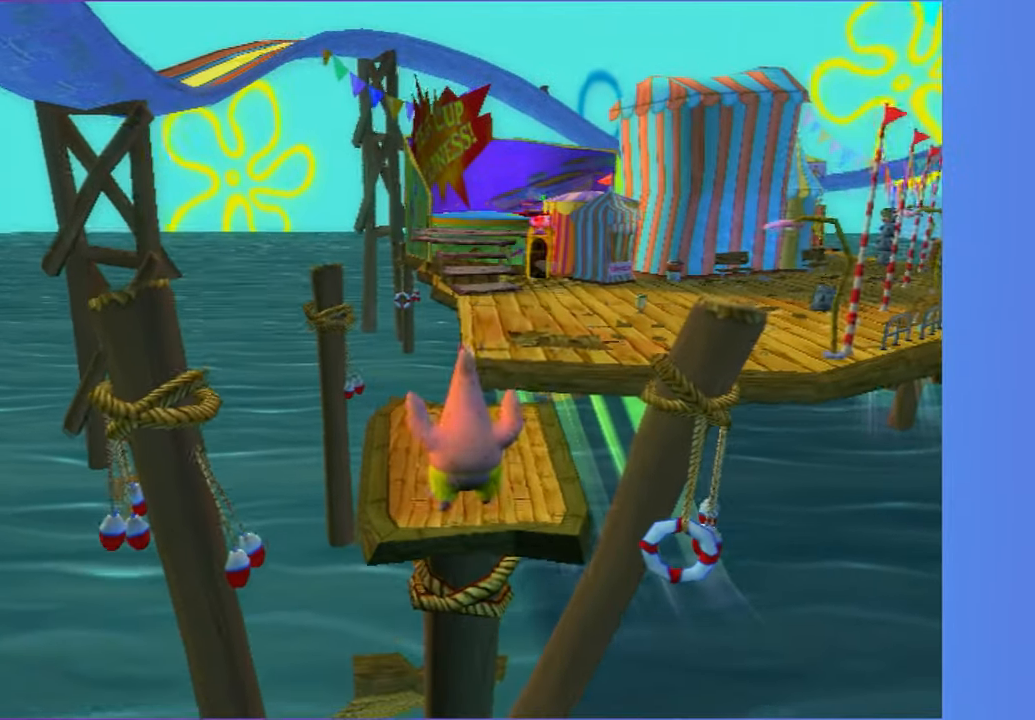
{"buttons": [], "left_stick": "up", "right_stick": "center", "button_events": [[83, "A", "up"]]}
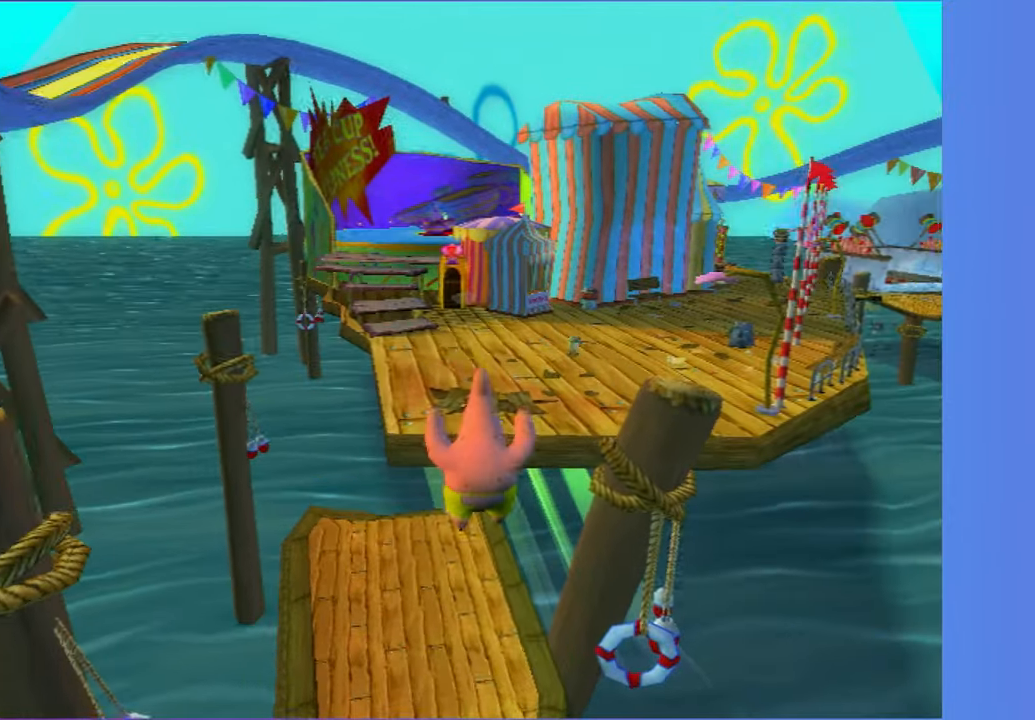
{"buttons": [], "left_stick": "up", "right_stick": "center", "button_events": [[350, "A", "down"], [433, "A", "up"]]}
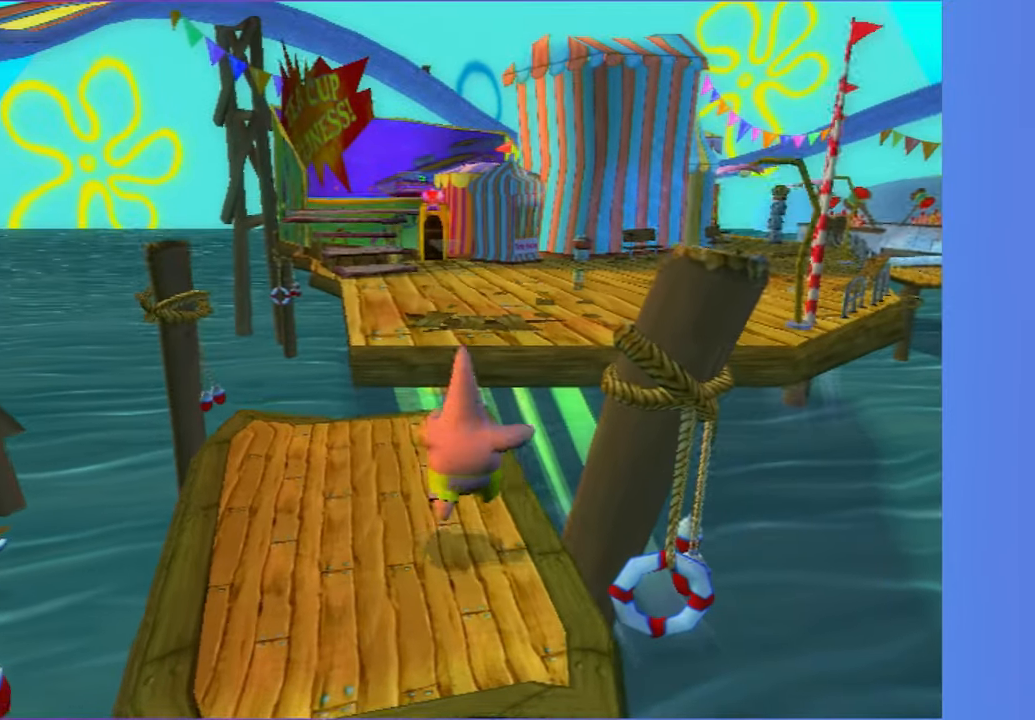
{"buttons": [], "left_stick": "up", "right_stick": "center", "button_events": []}
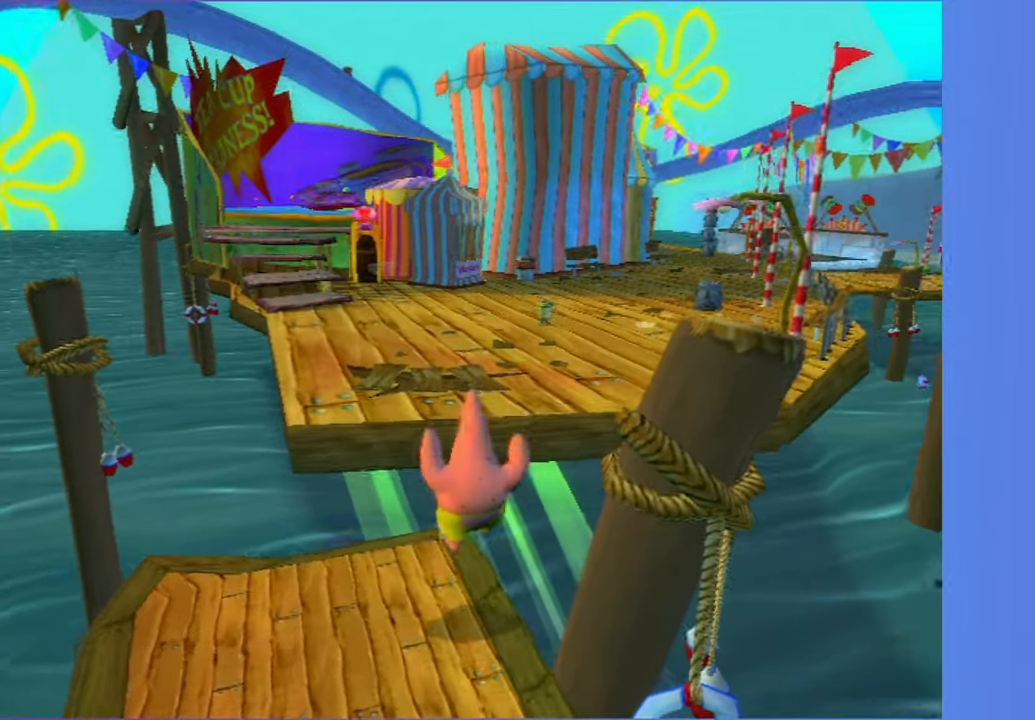
{"buttons": [], "left_stick": "up", "right_stick": "center", "button_events": [[100, "A", "down"], [333, "A", "up"]]}
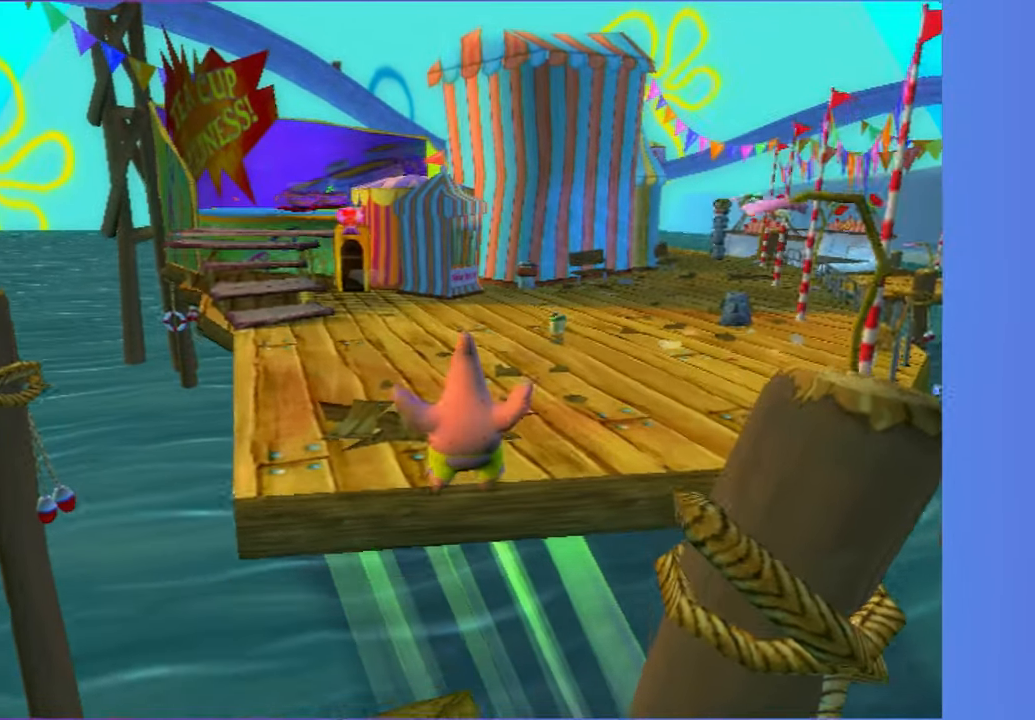
{"buttons": [], "left_stick": "up-right", "right_stick": "left", "button_events": [[50, "A", "down"], [250, "A", "up"]]}
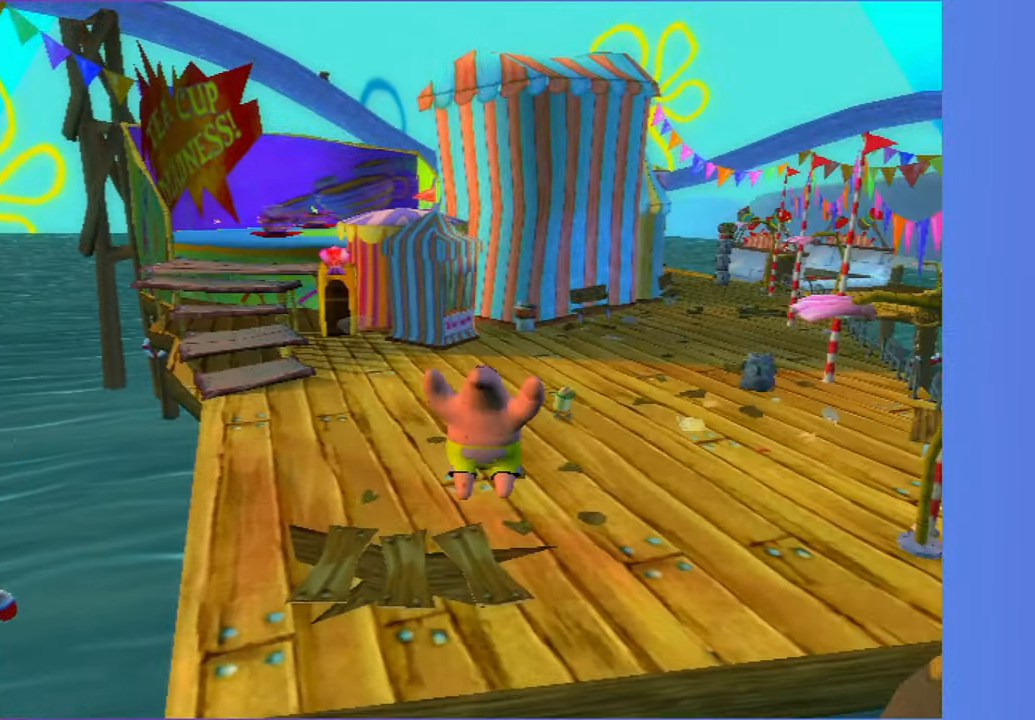
{"buttons": [], "left_stick": "up", "right_stick": "center", "button_events": [[417, "A", "down"], [500, "A", "up"]]}
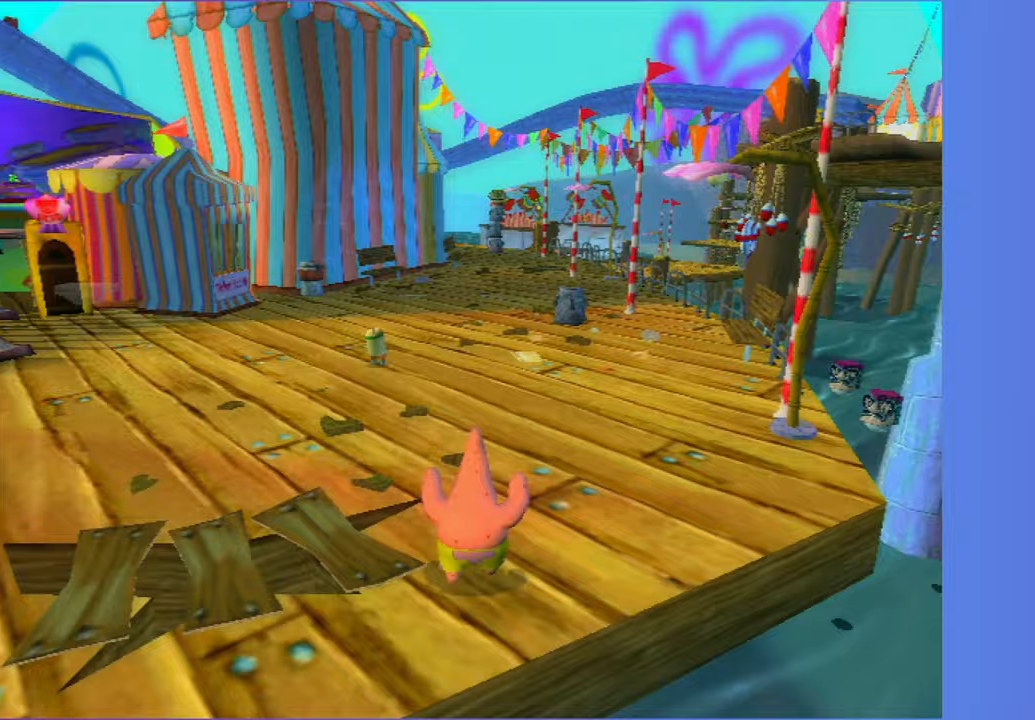
{"buttons": [], "left_stick": "up", "right_stick": "center", "button_events": []}
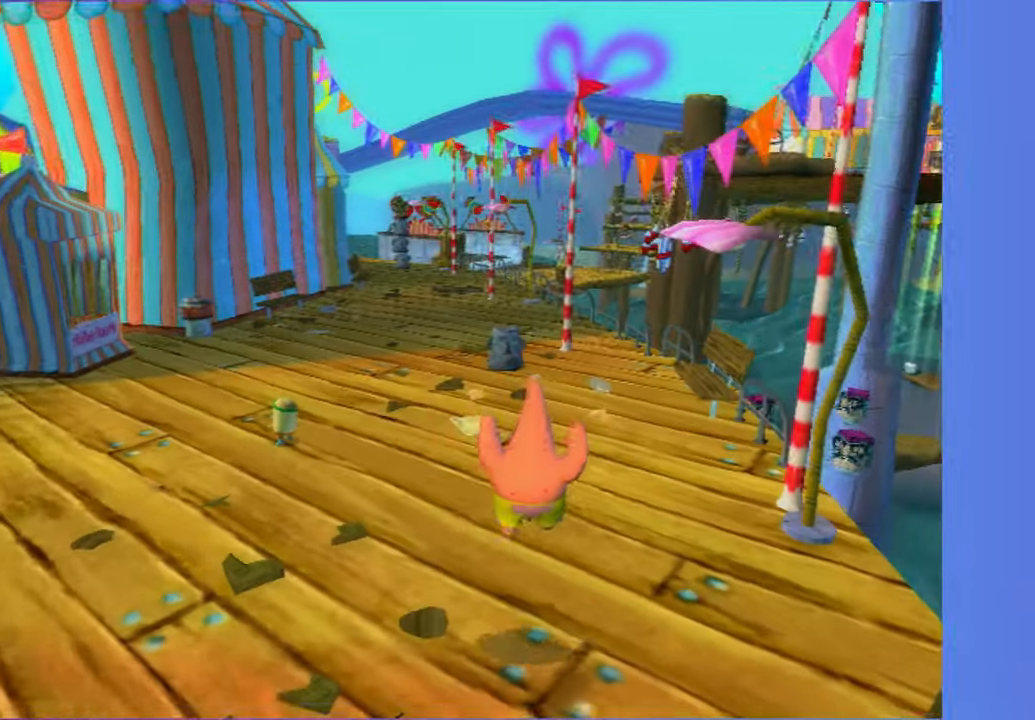
{"buttons": [], "left_stick": "up", "right_stick": "center", "button_events": []}
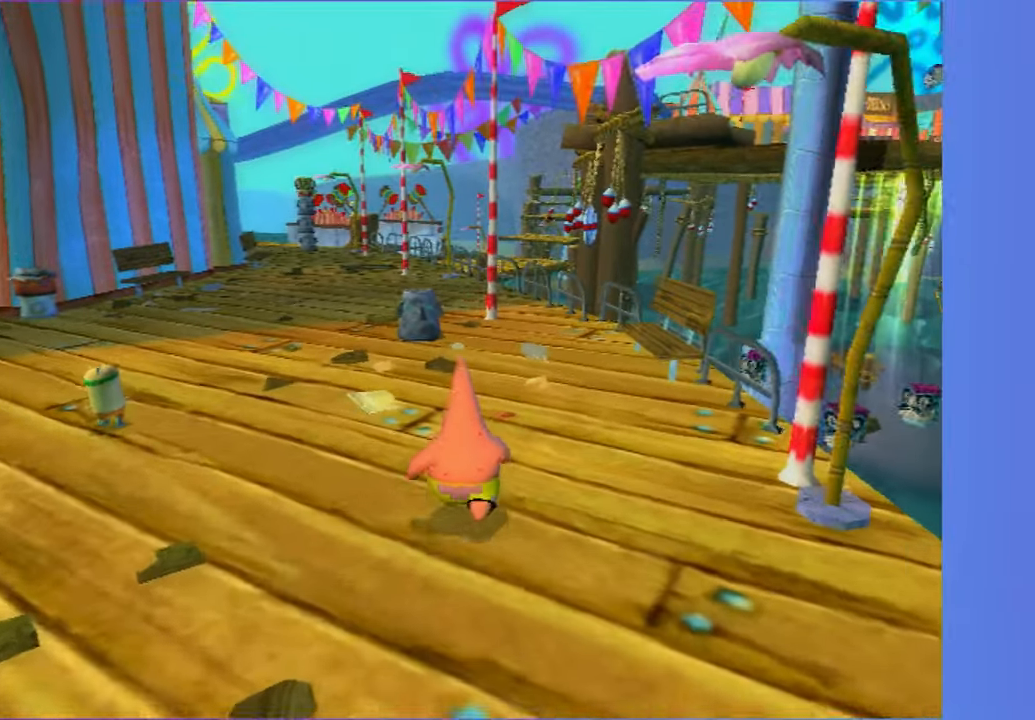
{"buttons": [], "left_stick": "up-left", "right_stick": "left", "button_events": []}
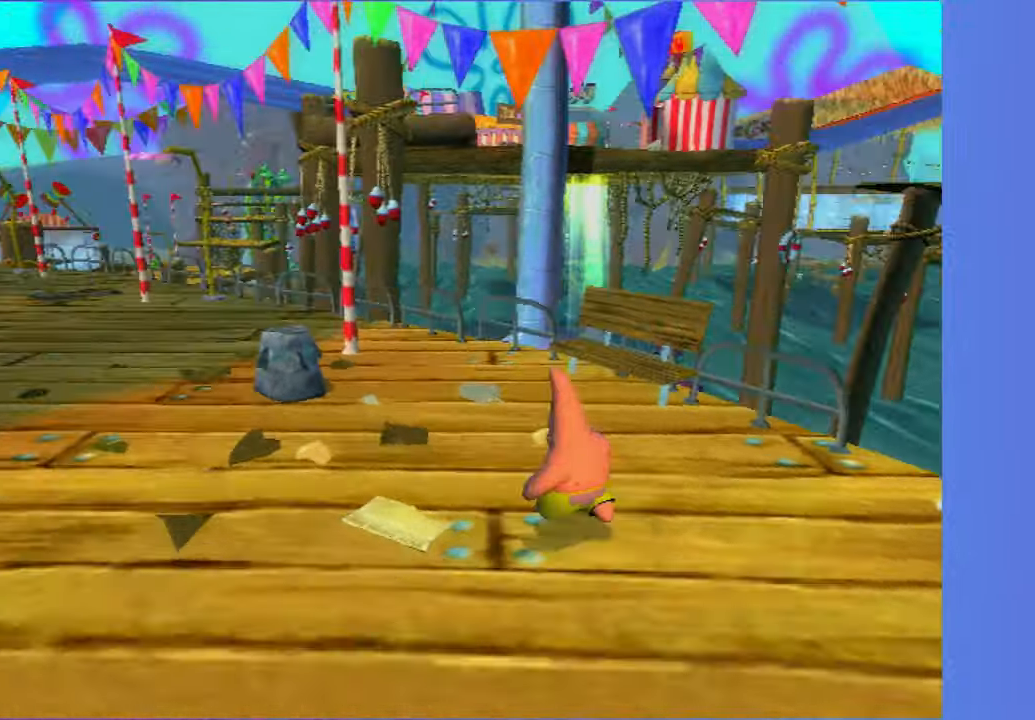
{"buttons": [], "left_stick": "up-left", "right_stick": "left", "button_events": []}
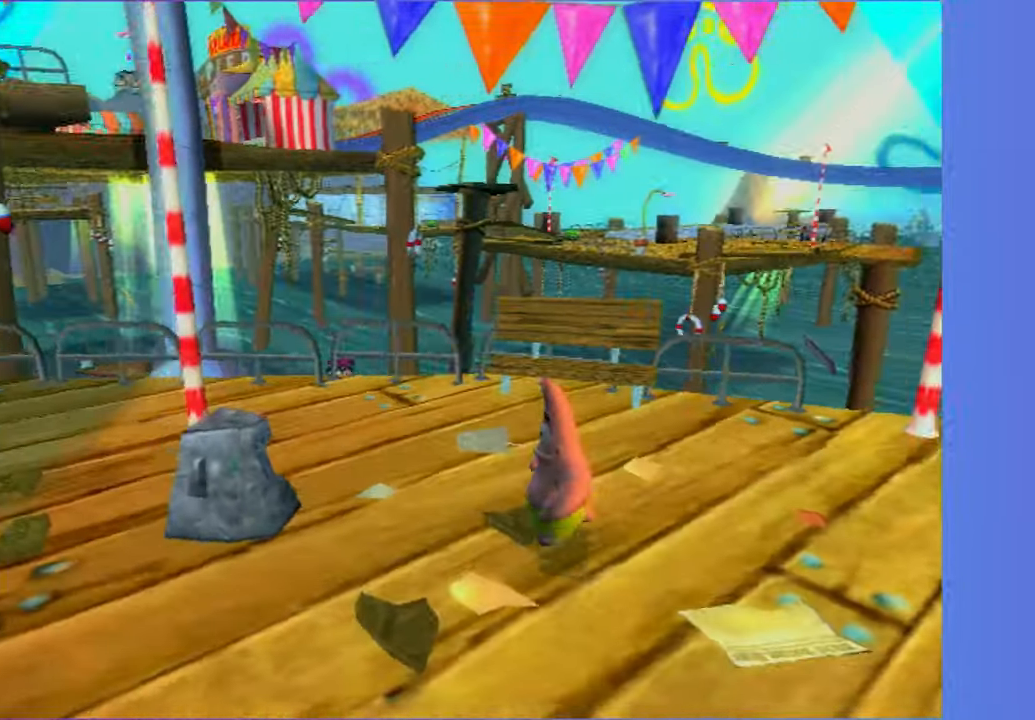
{"buttons": [], "left_stick": "center", "right_stick": "left", "button_events": [[317, "B", "down"], [417, "B", "up"]]}
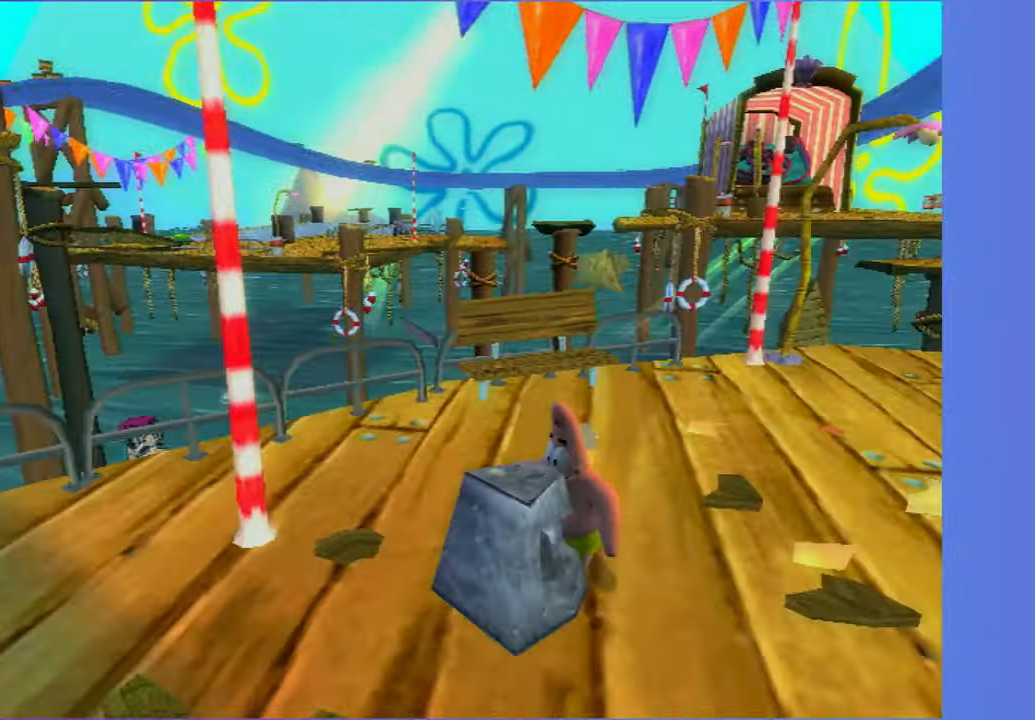
{"buttons": [], "left_stick": "up-right", "right_stick": "center", "button_events": [[17, "B", "down"], [100, "B", "up"]]}
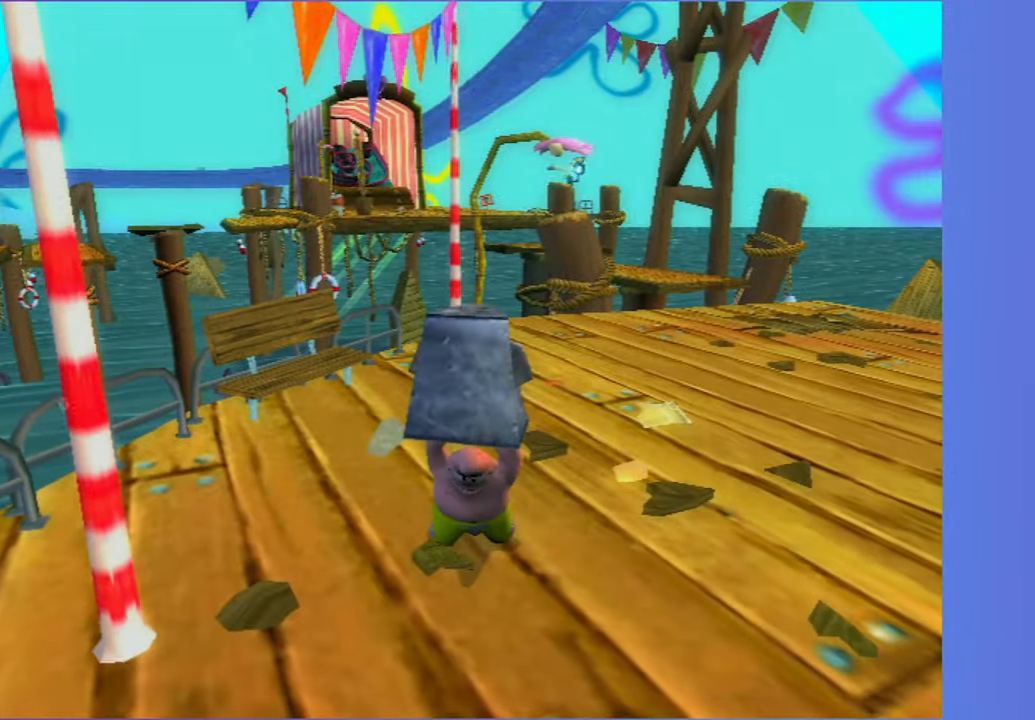
{"buttons": [], "left_stick": "up-right", "right_stick": "center", "button_events": []}
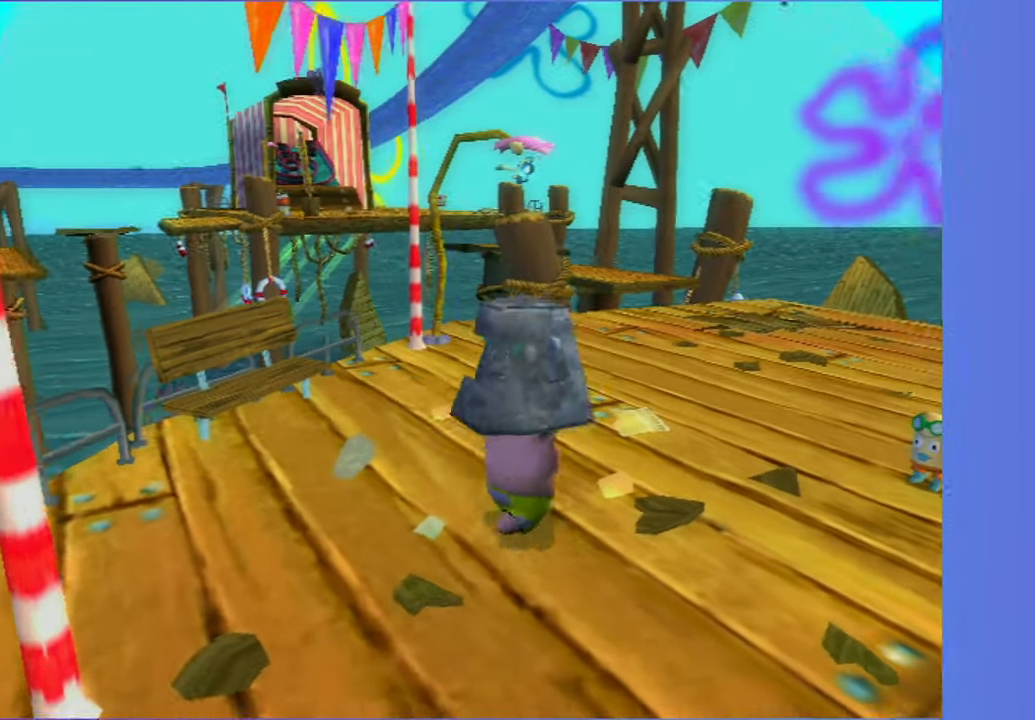
{"buttons": [], "left_stick": "up", "right_stick": "center", "button_events": []}
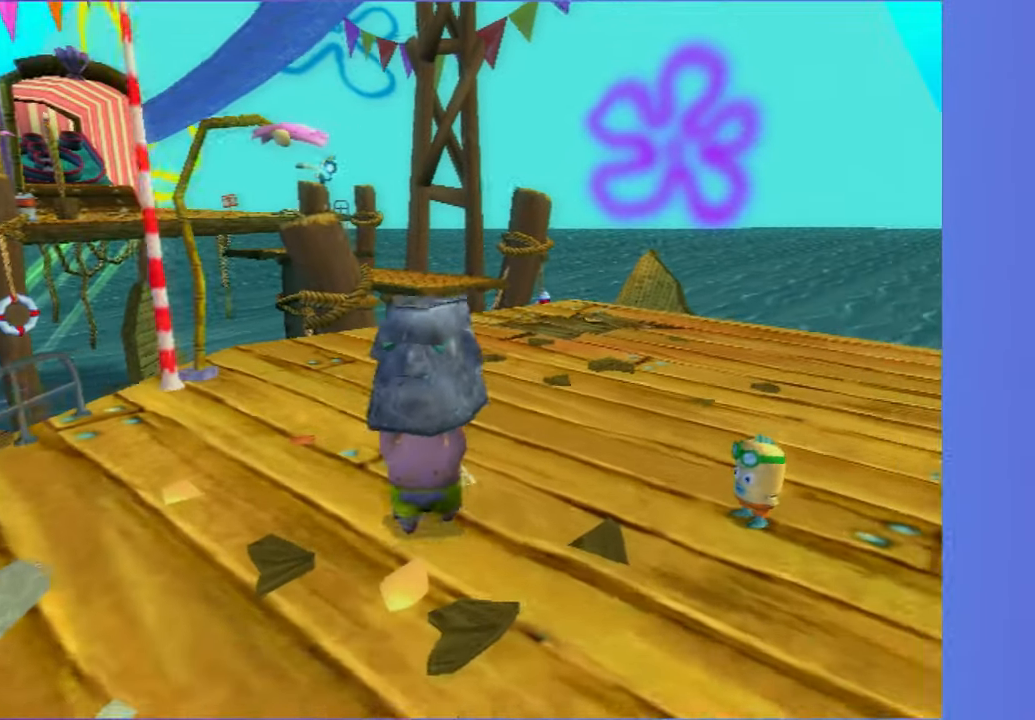
{"buttons": [], "left_stick": "up", "right_stick": "center", "button_events": []}
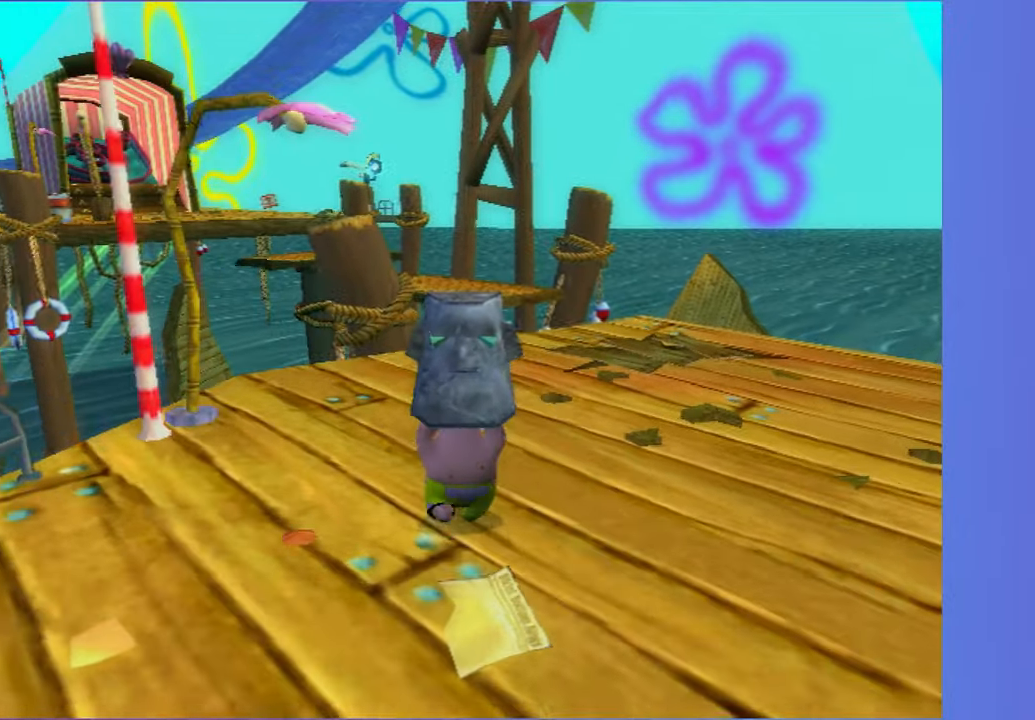
{"buttons": [], "left_stick": "up", "right_stick": "center", "button_events": []}
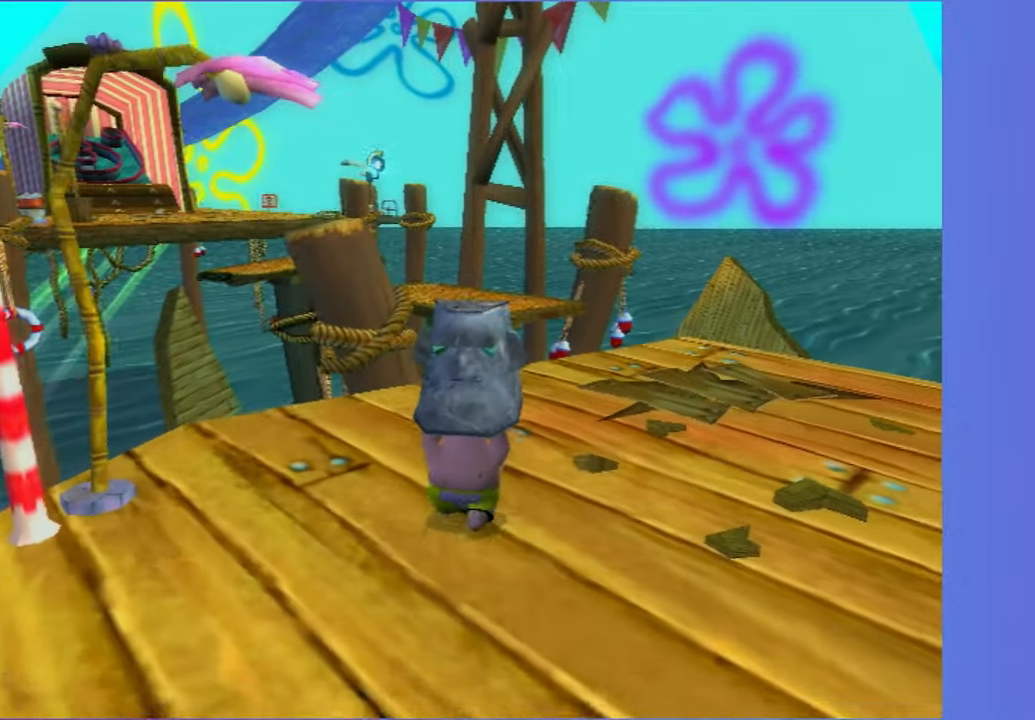
{"buttons": [], "left_stick": "center", "right_stick": "center", "button_events": [[367, "B", "down"], [450, "B", "up"]]}
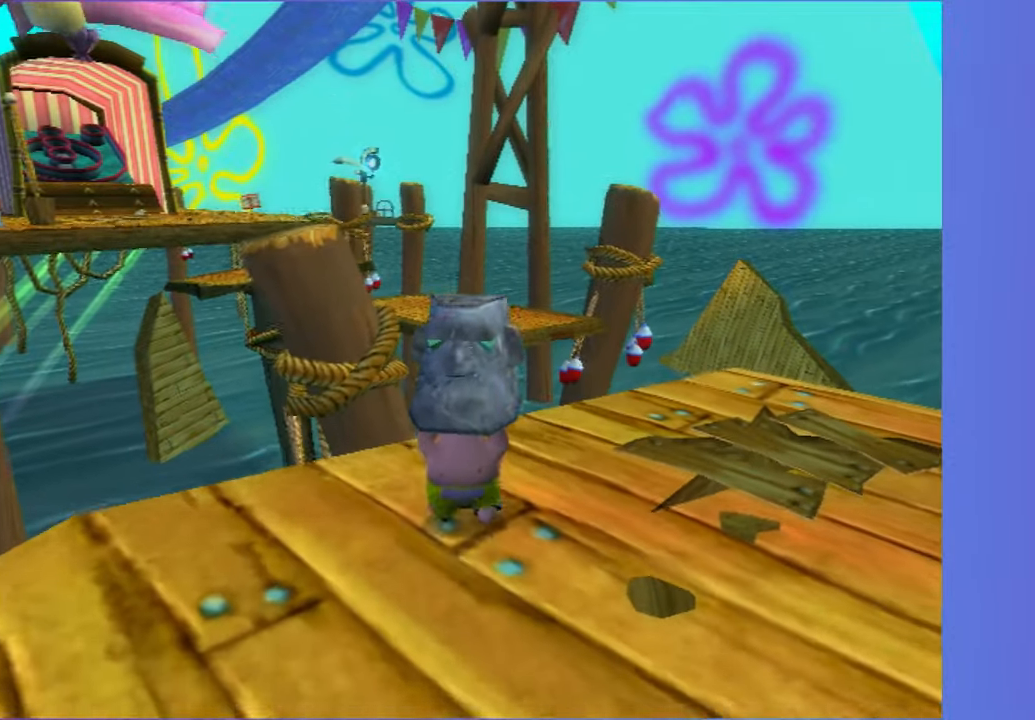
{"buttons": [], "left_stick": "up", "right_stick": "center", "button_events": []}
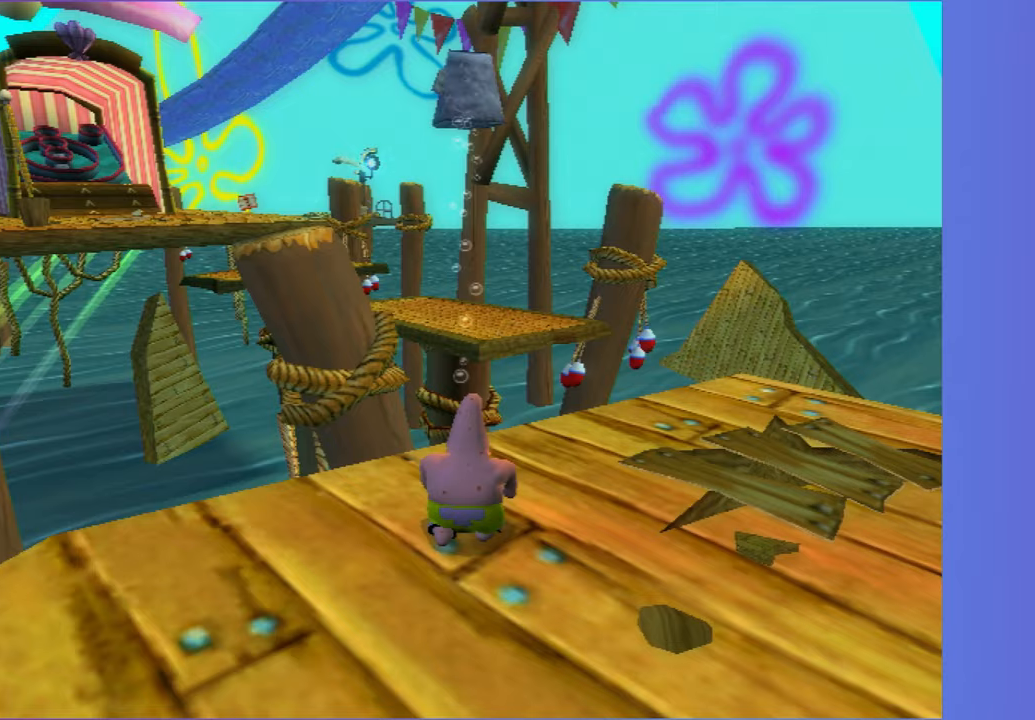
{"buttons": [], "left_stick": "up", "right_stick": "center", "button_events": []}
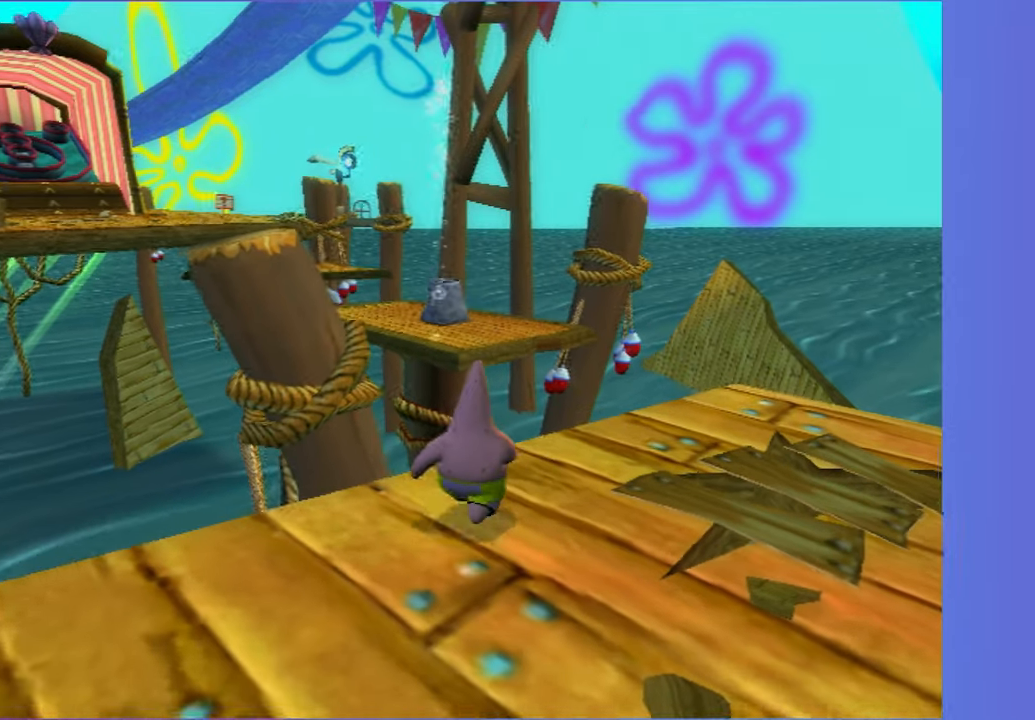
{"buttons": [], "left_stick": "up", "right_stick": "center", "button_events": [[233, "A", "down"], [400, "A", "up"]]}
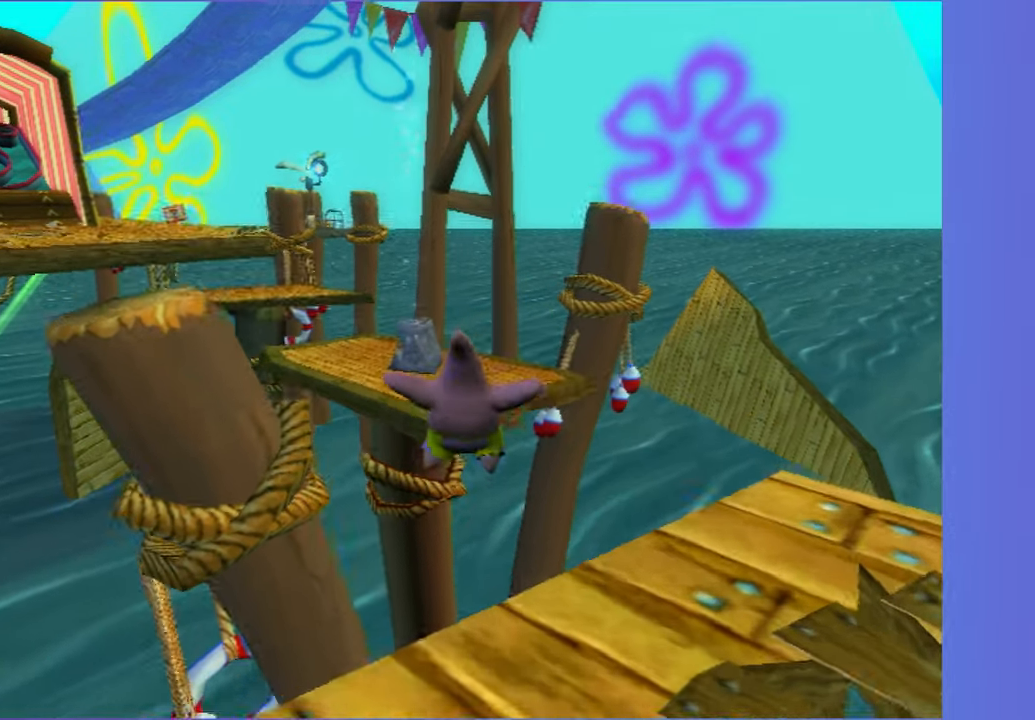
{"buttons": [], "left_stick": "up", "right_stick": "right", "button_events": [[200, "A", "down"], [367, "A", "up"]]}
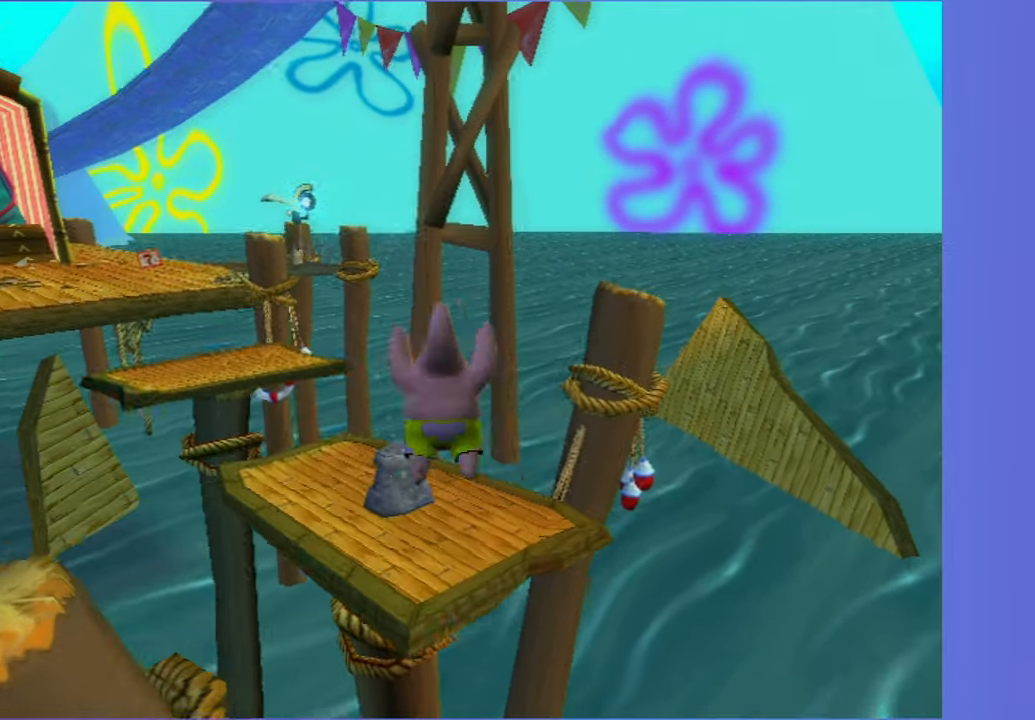
{"buttons": [], "left_stick": "up", "right_stick": "center", "button_events": []}